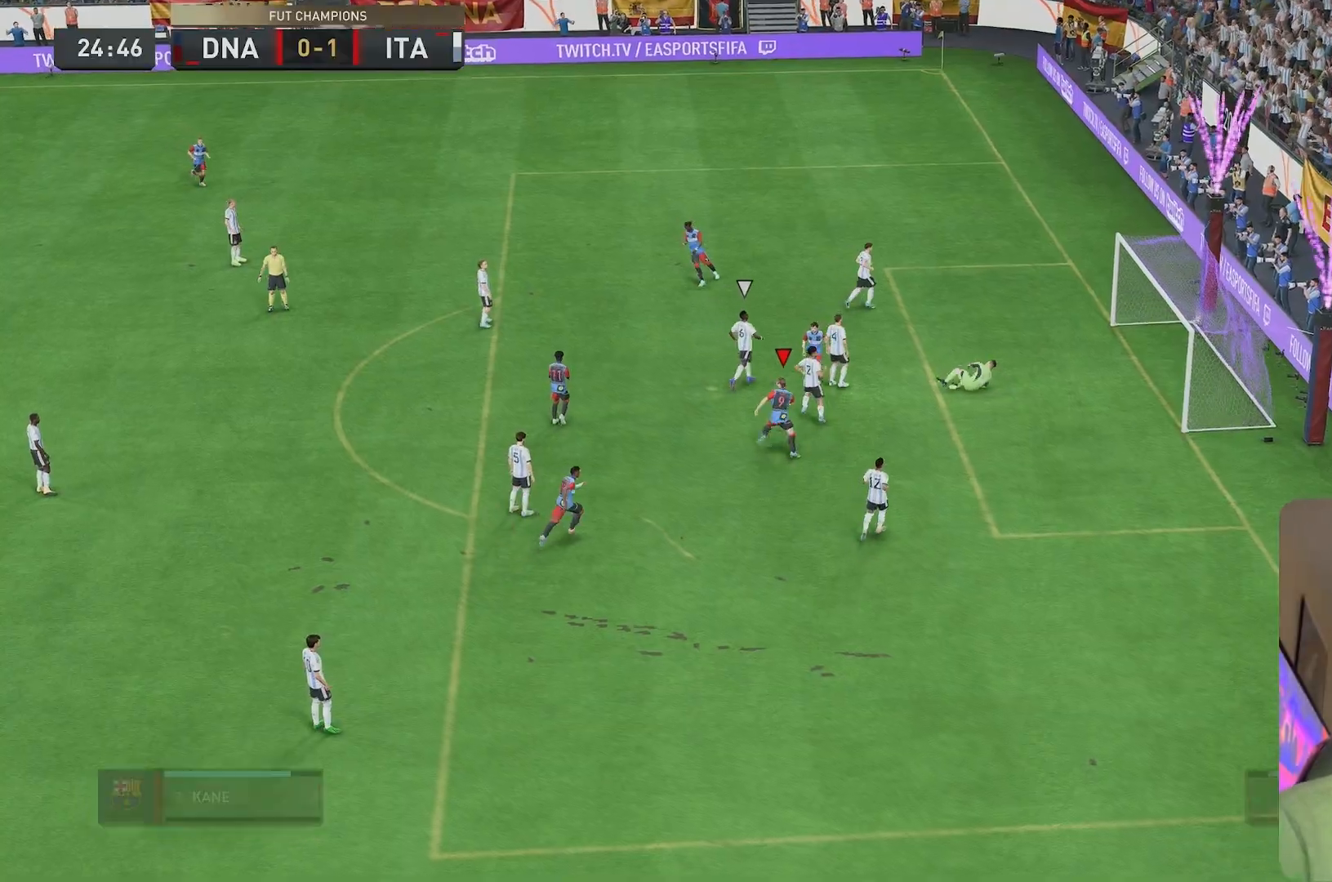
Gameplay with a controller (Xbox layout); each line is a JSON object with the inputs held at the frame after it. "events" lists button and stick changes between this image and that frame as [ms after this image, input, new state], when the widget could be followed in between. Not read: L3 R3.
{"buttons": [], "left_stick": "center", "right_stick": "center", "events": []}
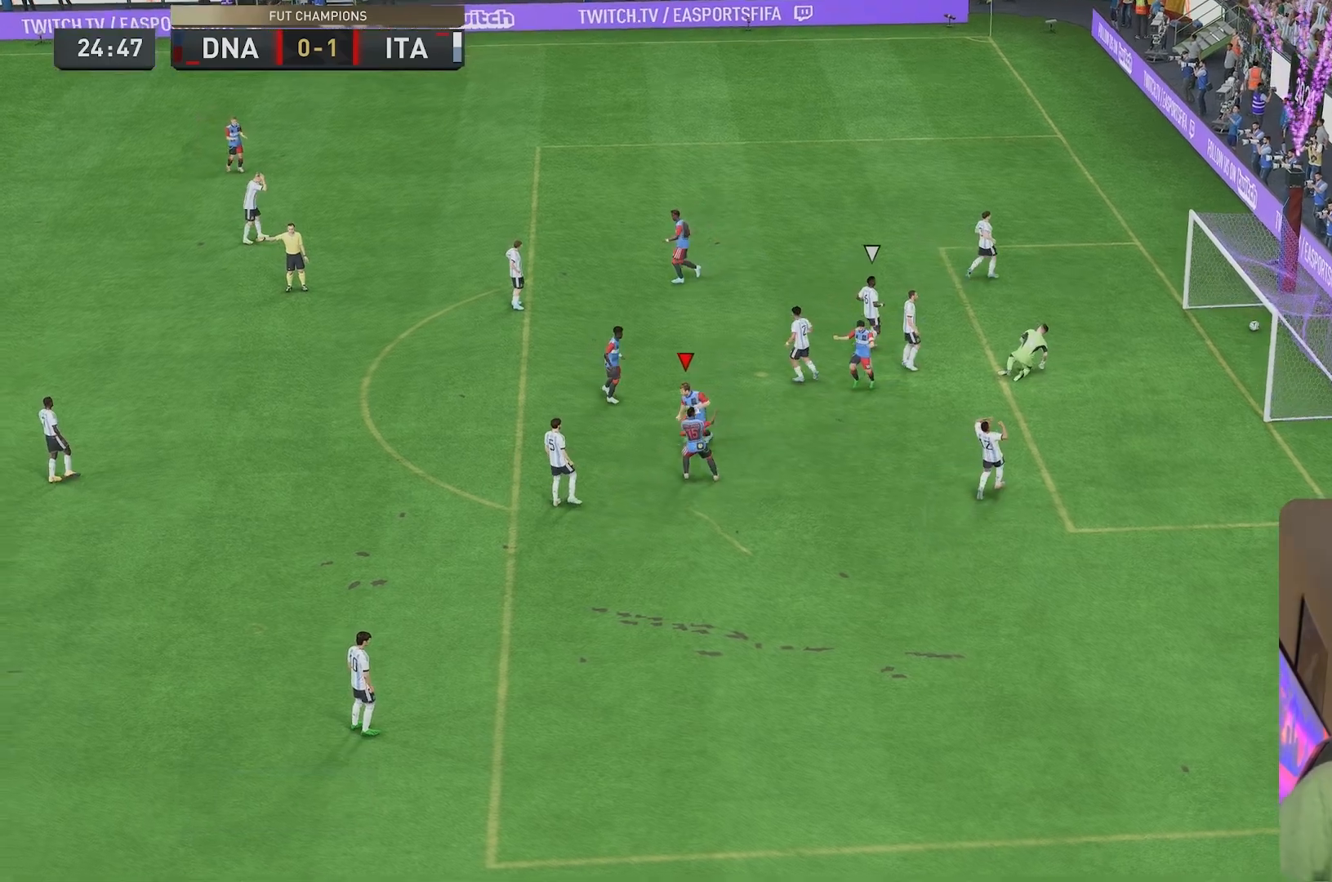
{"buttons": [], "left_stick": "center", "right_stick": "center", "events": []}
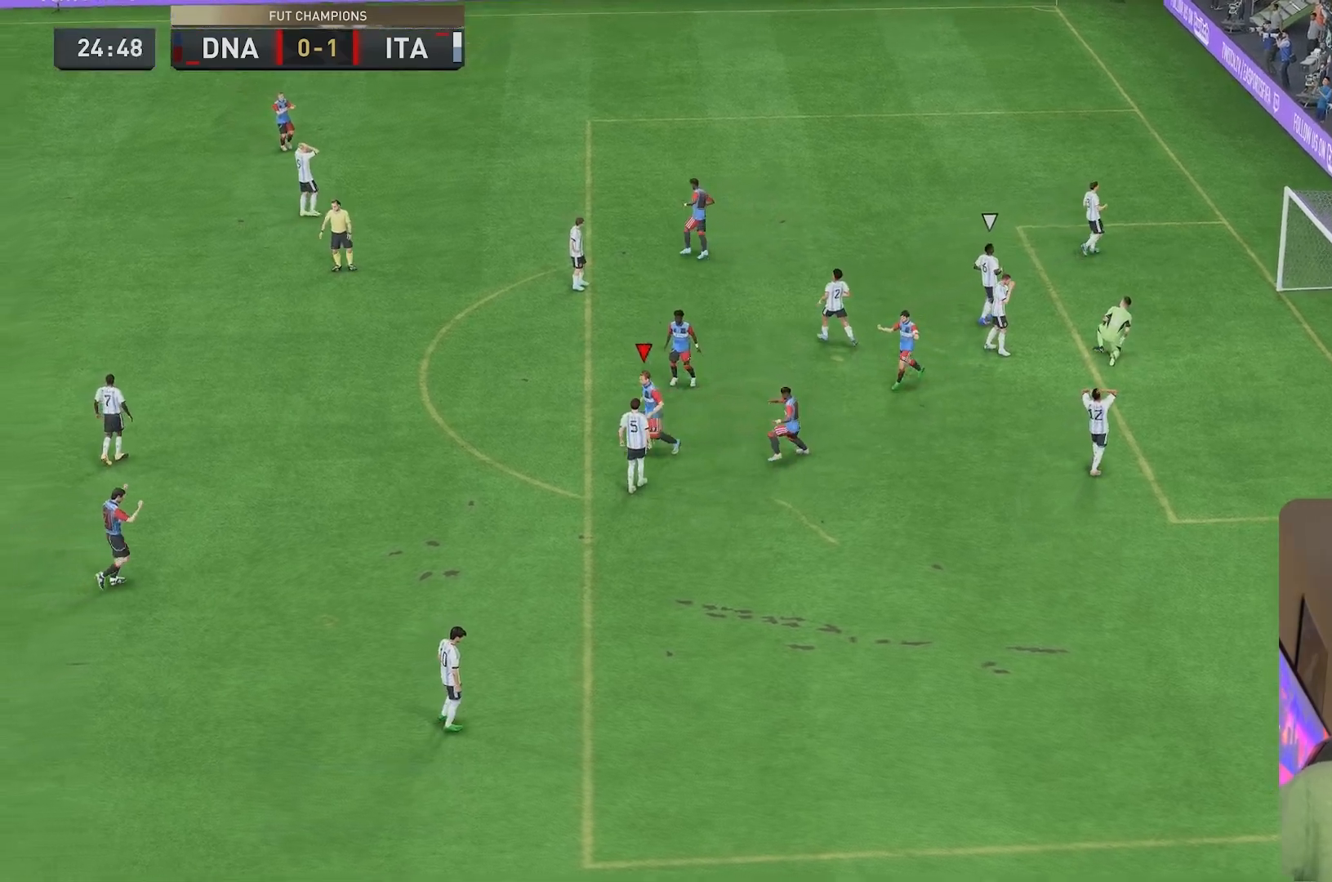
{"buttons": [], "left_stick": "center", "right_stick": "center", "events": []}
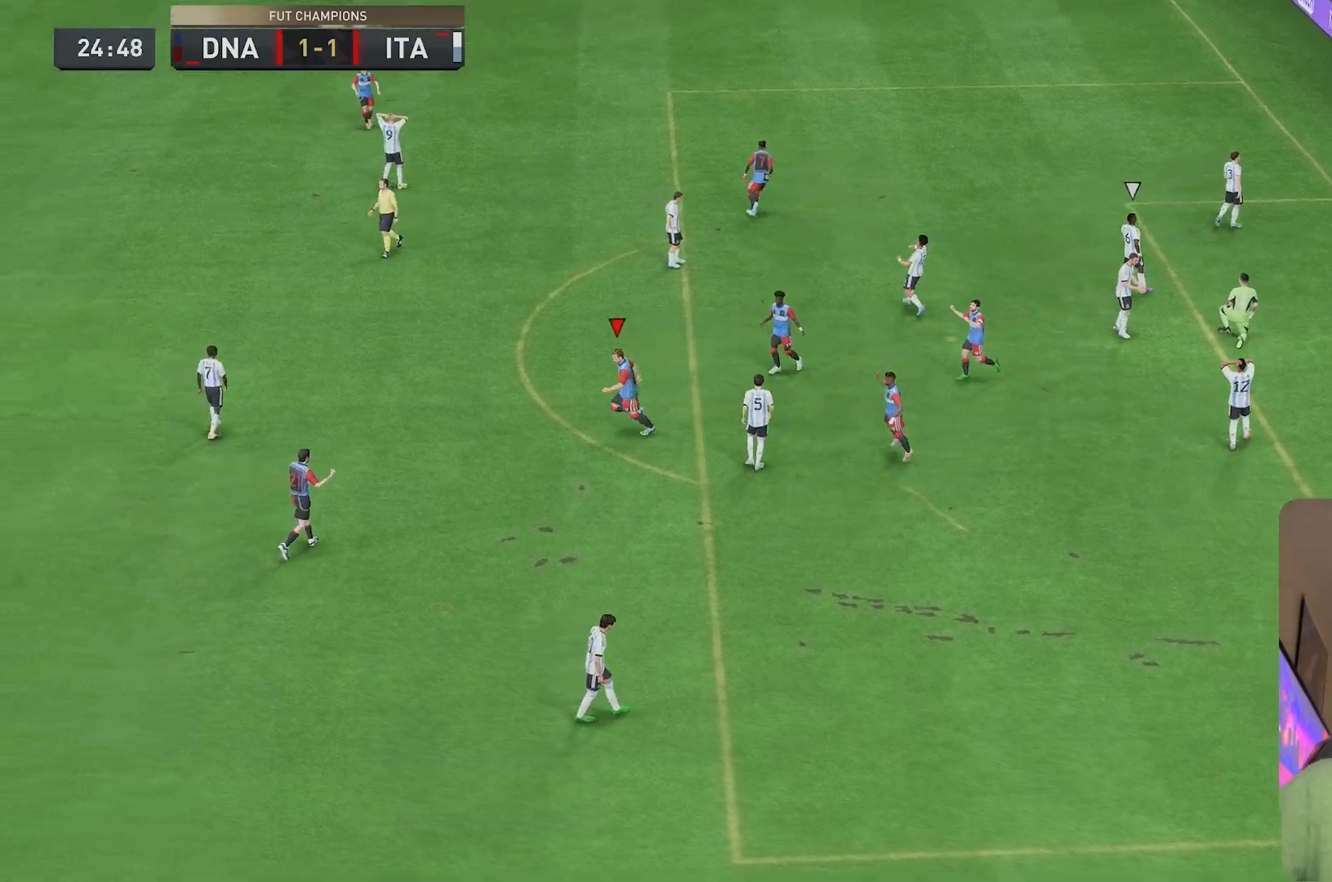
{"buttons": [], "left_stick": "center", "right_stick": "center", "events": []}
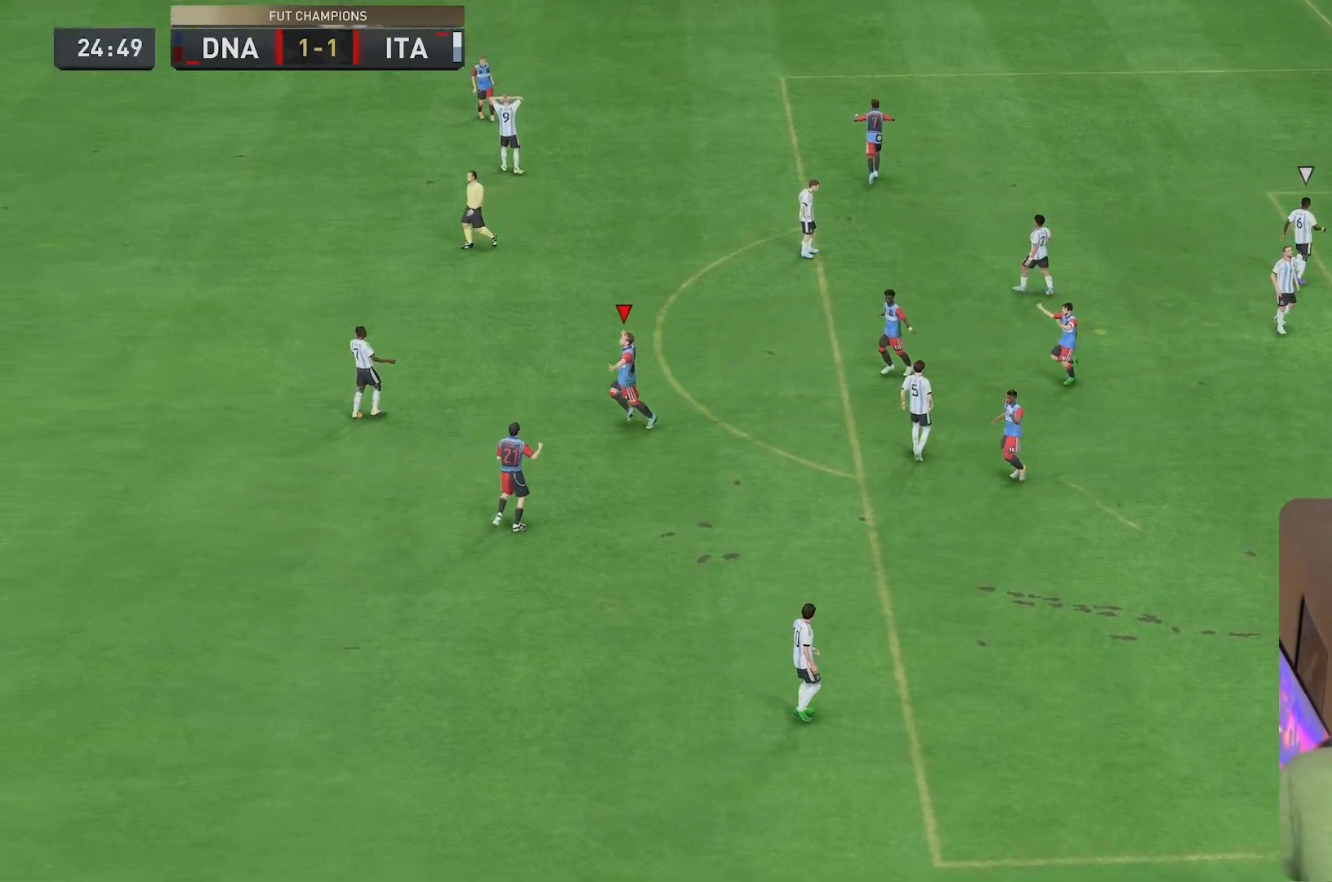
{"buttons": [], "left_stick": "center", "right_stick": "center", "events": []}
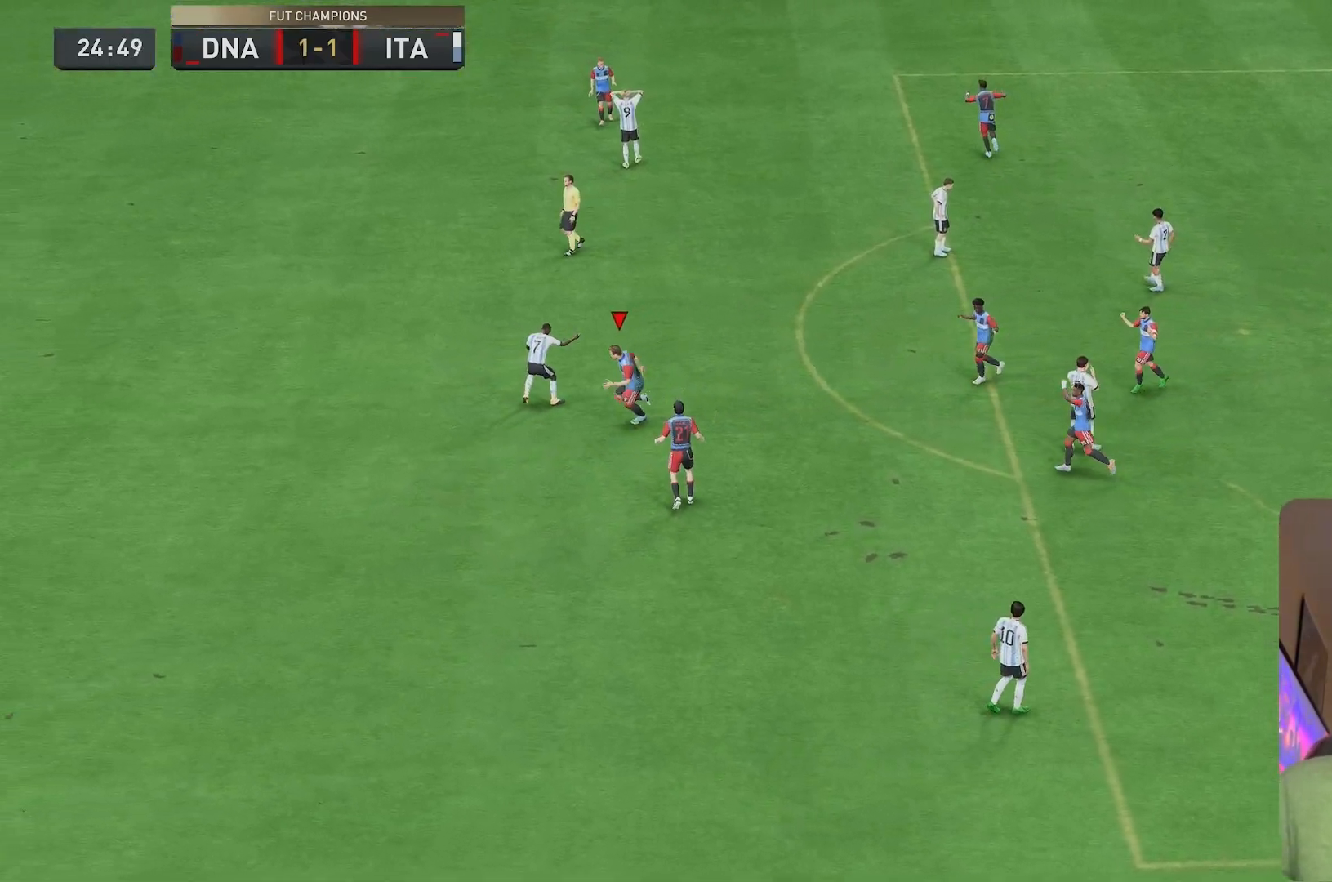
{"buttons": [], "left_stick": "center", "right_stick": "center", "events": []}
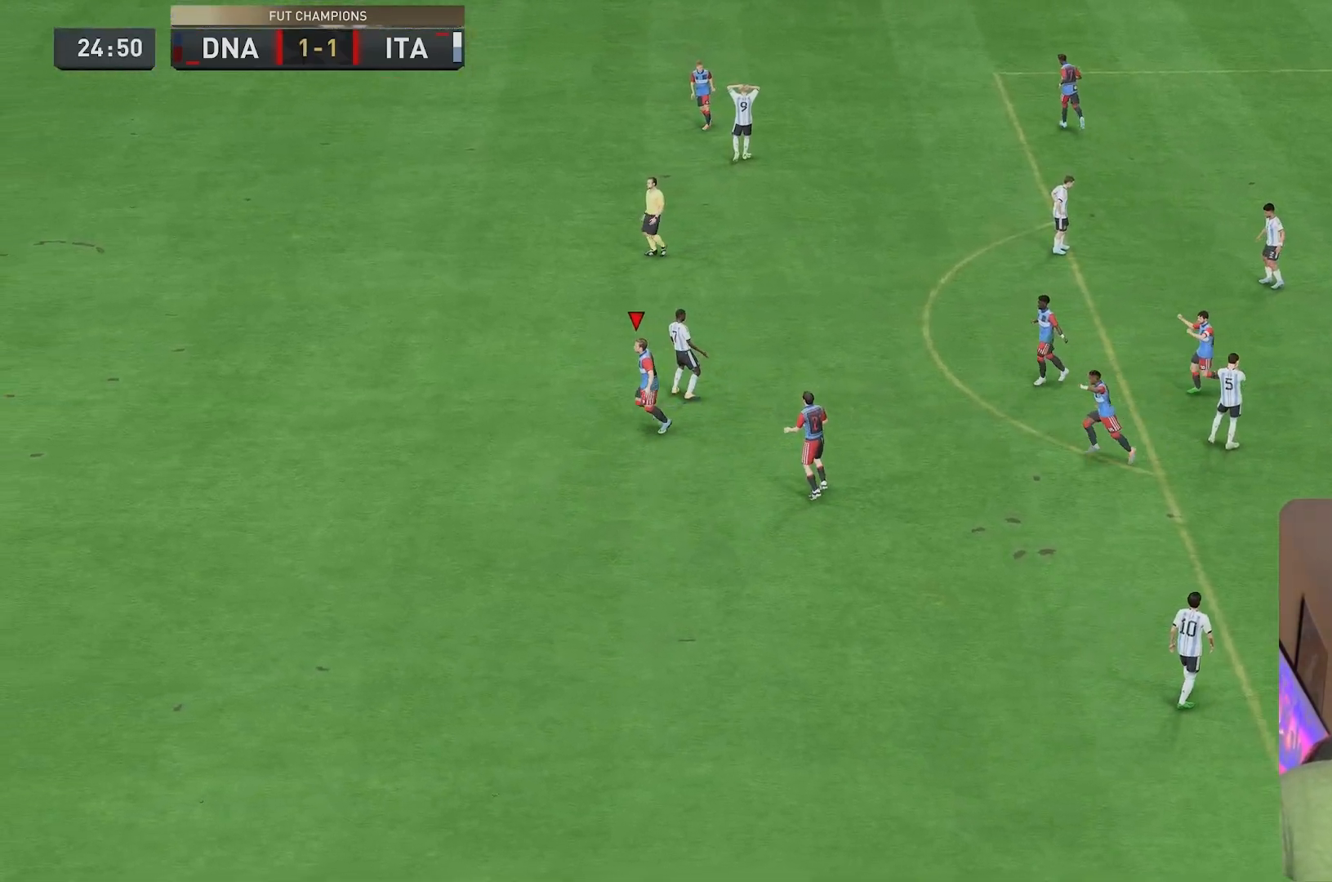
{"buttons": [], "left_stick": "center", "right_stick": "center", "events": []}
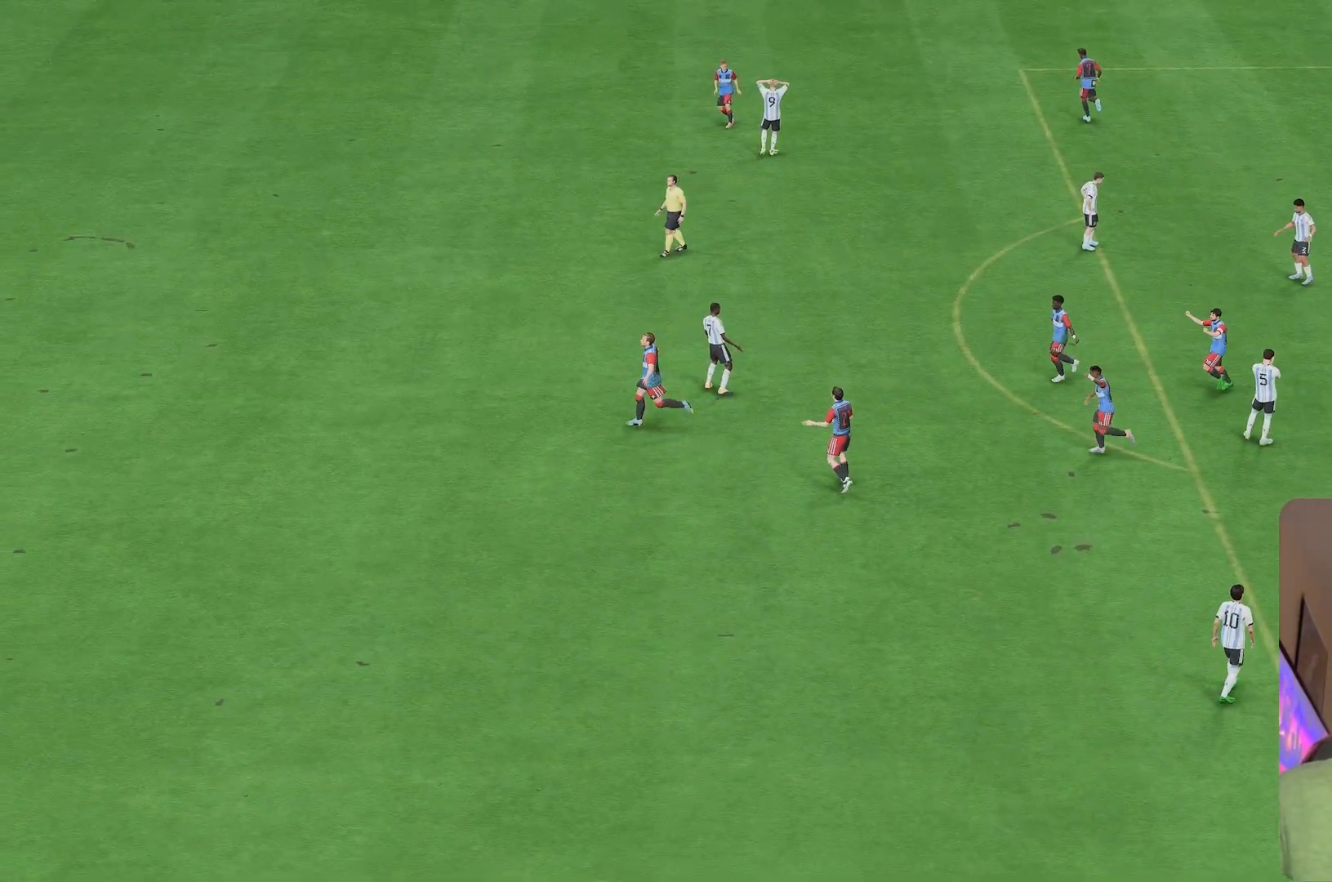
{"buttons": [], "left_stick": "center", "right_stick": "center", "events": []}
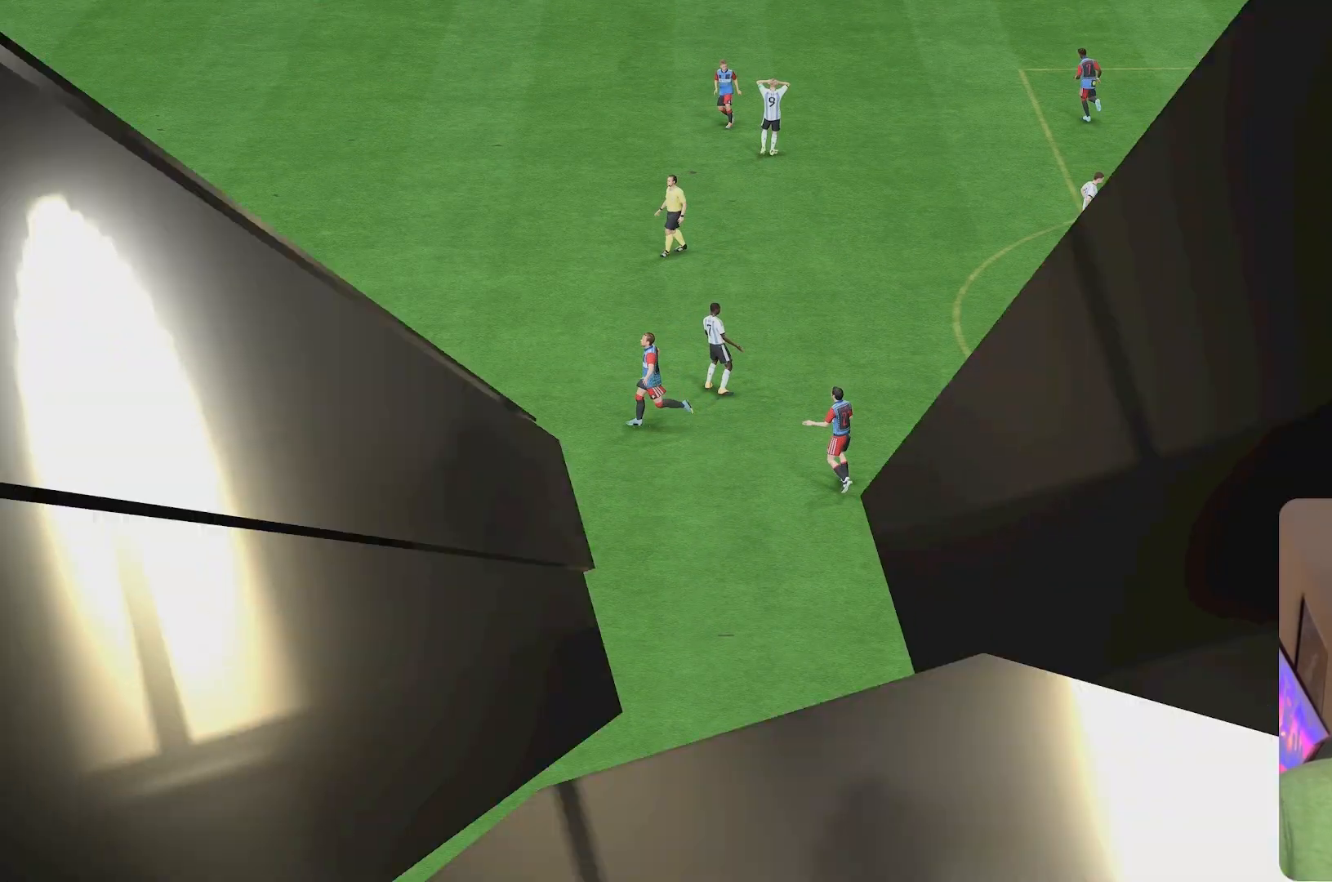
{"buttons": ["A"], "left_stick": "up", "right_stick": "center", "events": [[350, "left_stick", "up-right"], [400, "A", "down"], [467, "left_stick", "up"]]}
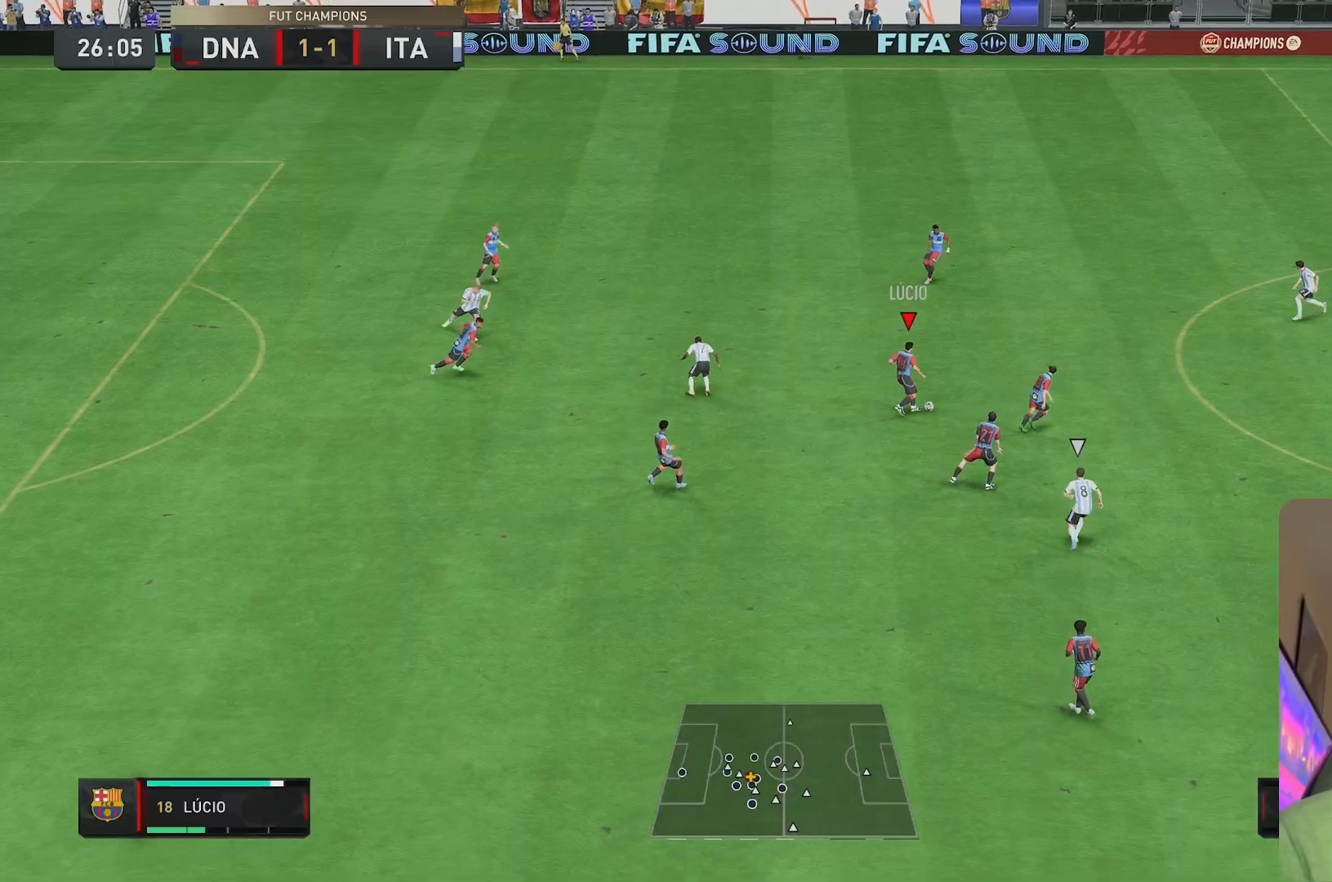
{"buttons": [], "left_stick": "up-right", "right_stick": "center", "events": [[67, "A", "up"], [100, "left_stick", "up-right"], [300, "R2", "down"], [450, "R2", "up"]]}
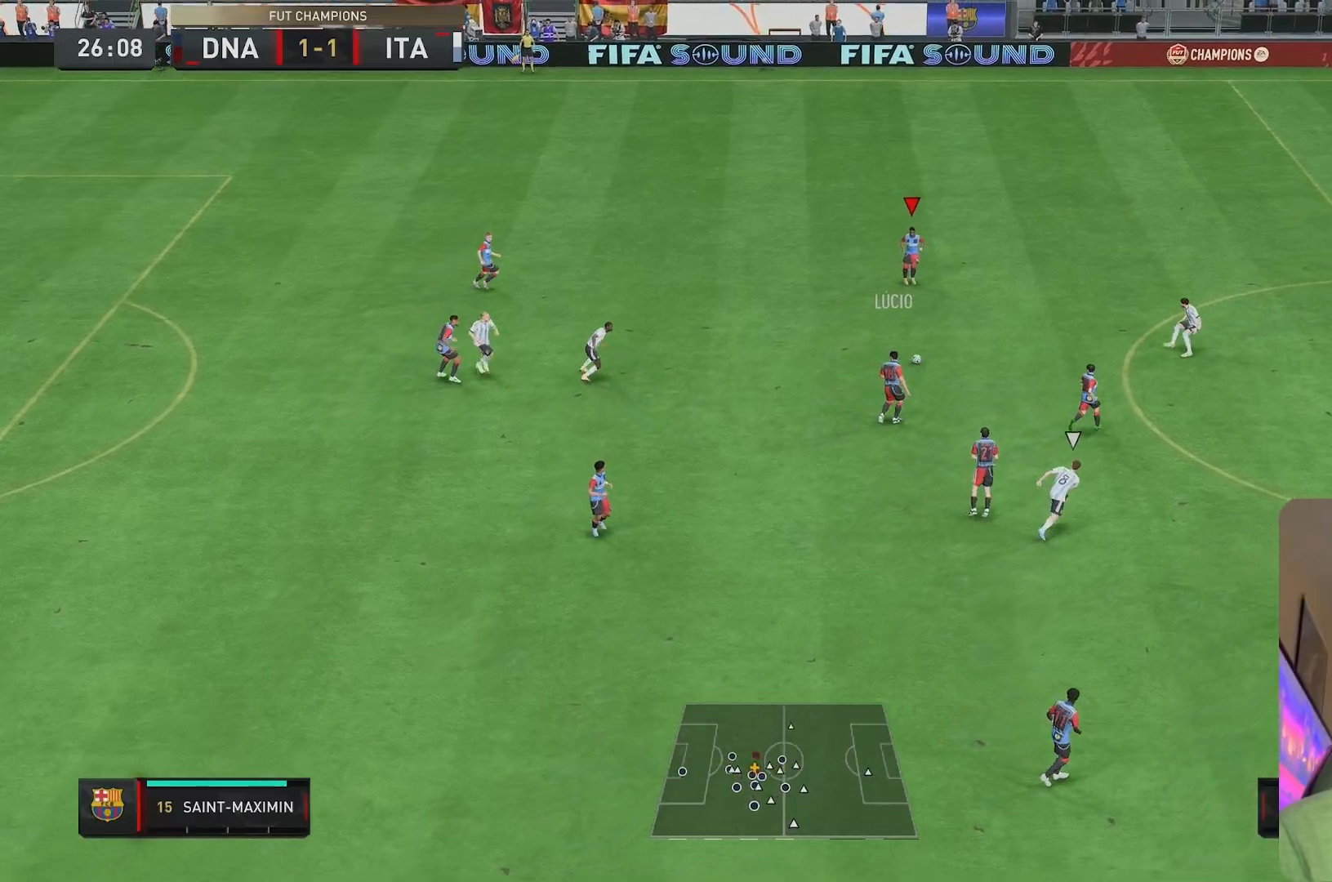
{"buttons": [], "left_stick": "up-right", "right_stick": "center", "events": []}
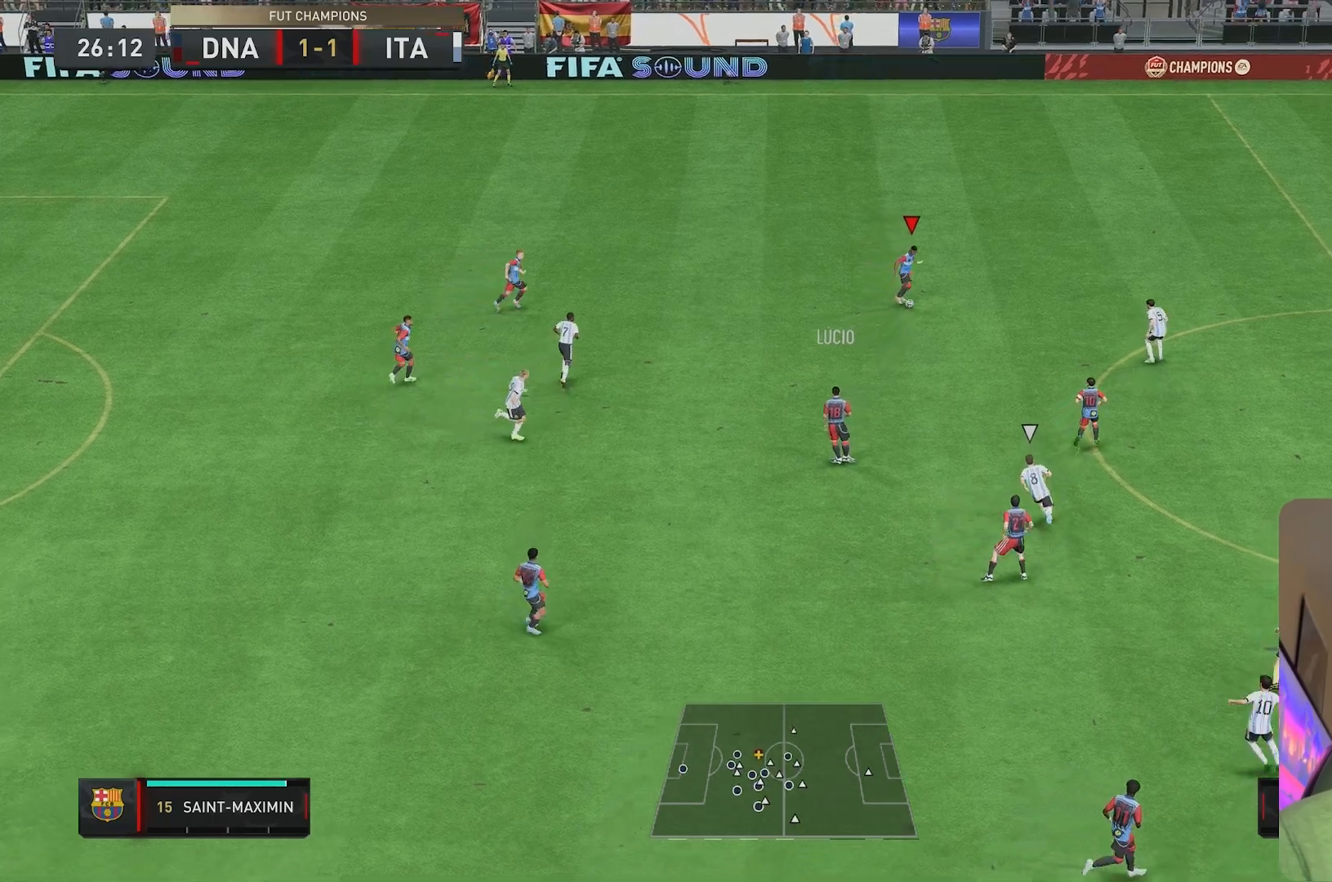
{"buttons": [], "left_stick": "up-right", "right_stick": "center", "events": [[117, "A", "down"], [117, "R1", "down"], [250, "A", "up"], [283, "R1", "up"]]}
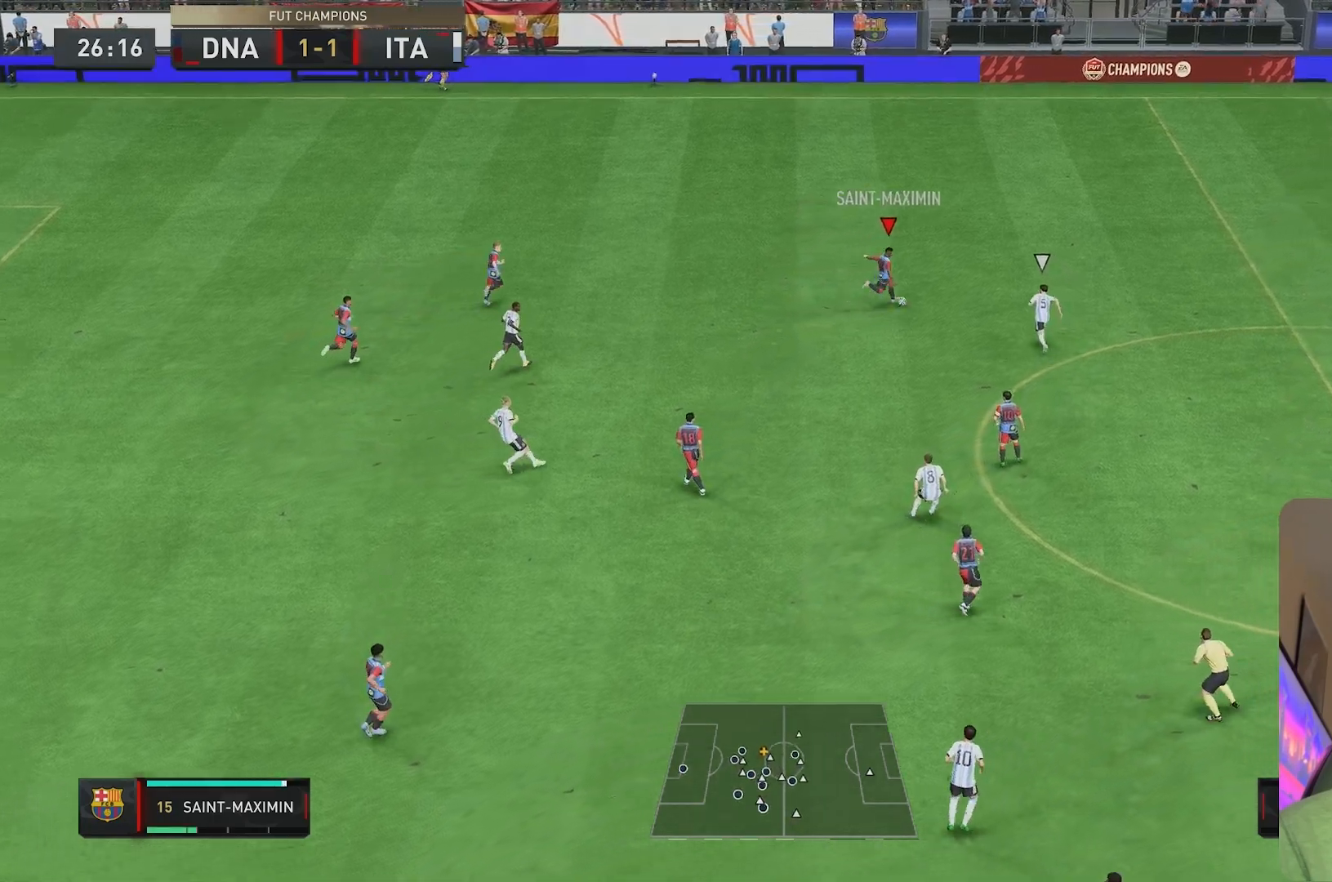
{"buttons": [], "left_stick": "right", "right_stick": "center", "events": [[283, "left_stick", "right"]]}
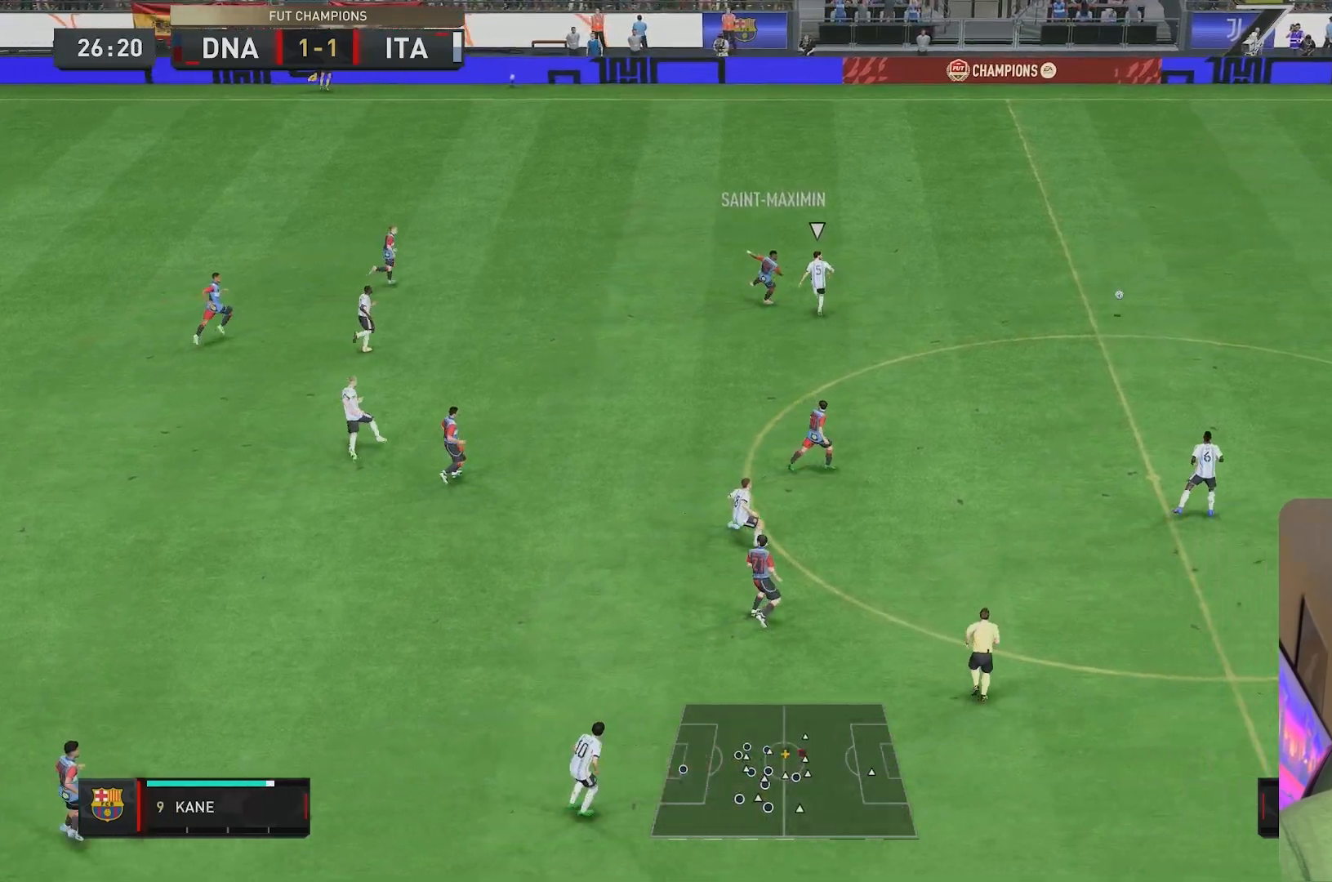
{"buttons": ["R2"], "left_stick": "right", "right_stick": "center", "events": [[150, "R2", "down"]]}
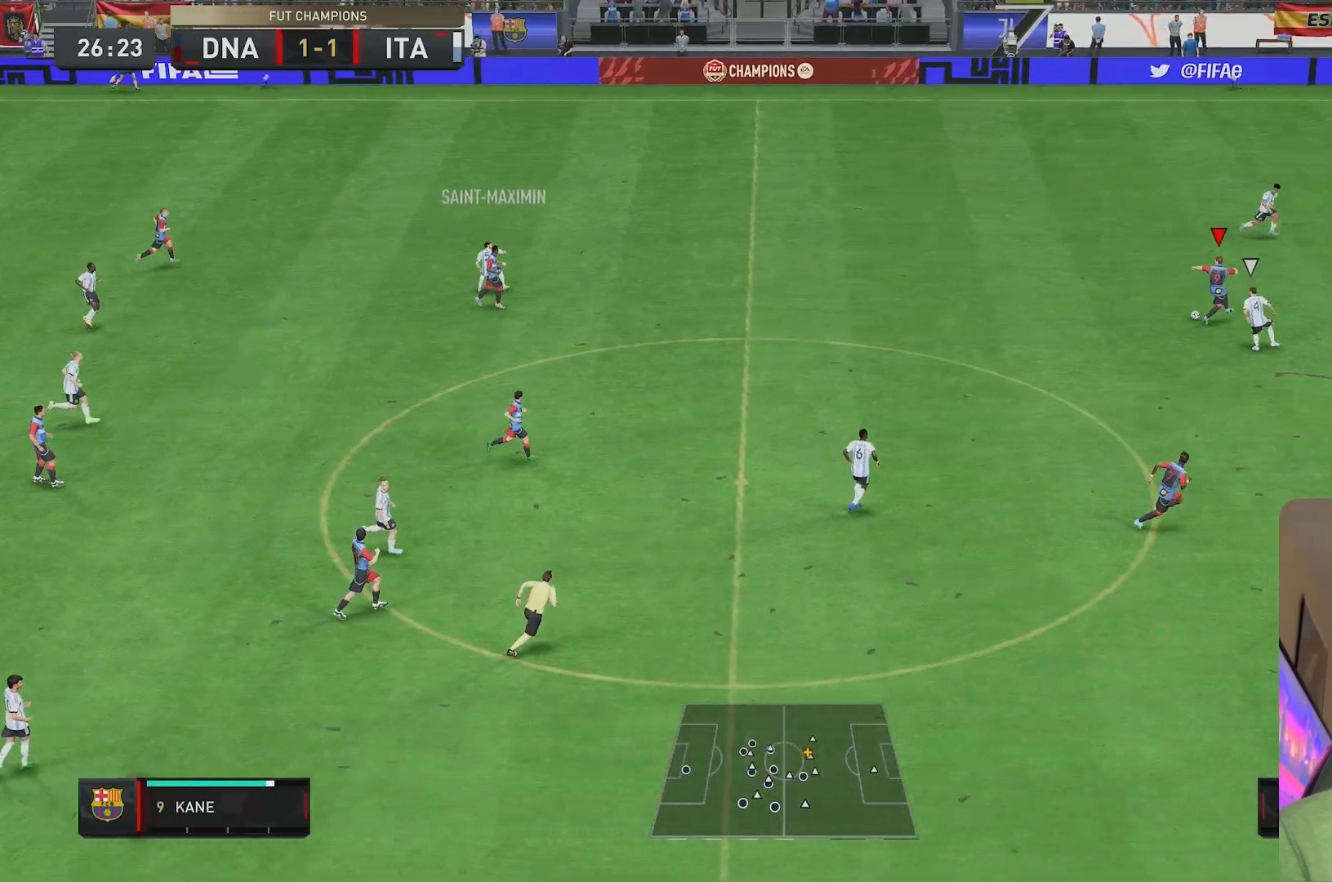
{"buttons": ["R2"], "left_stick": "right", "right_stick": "center", "events": []}
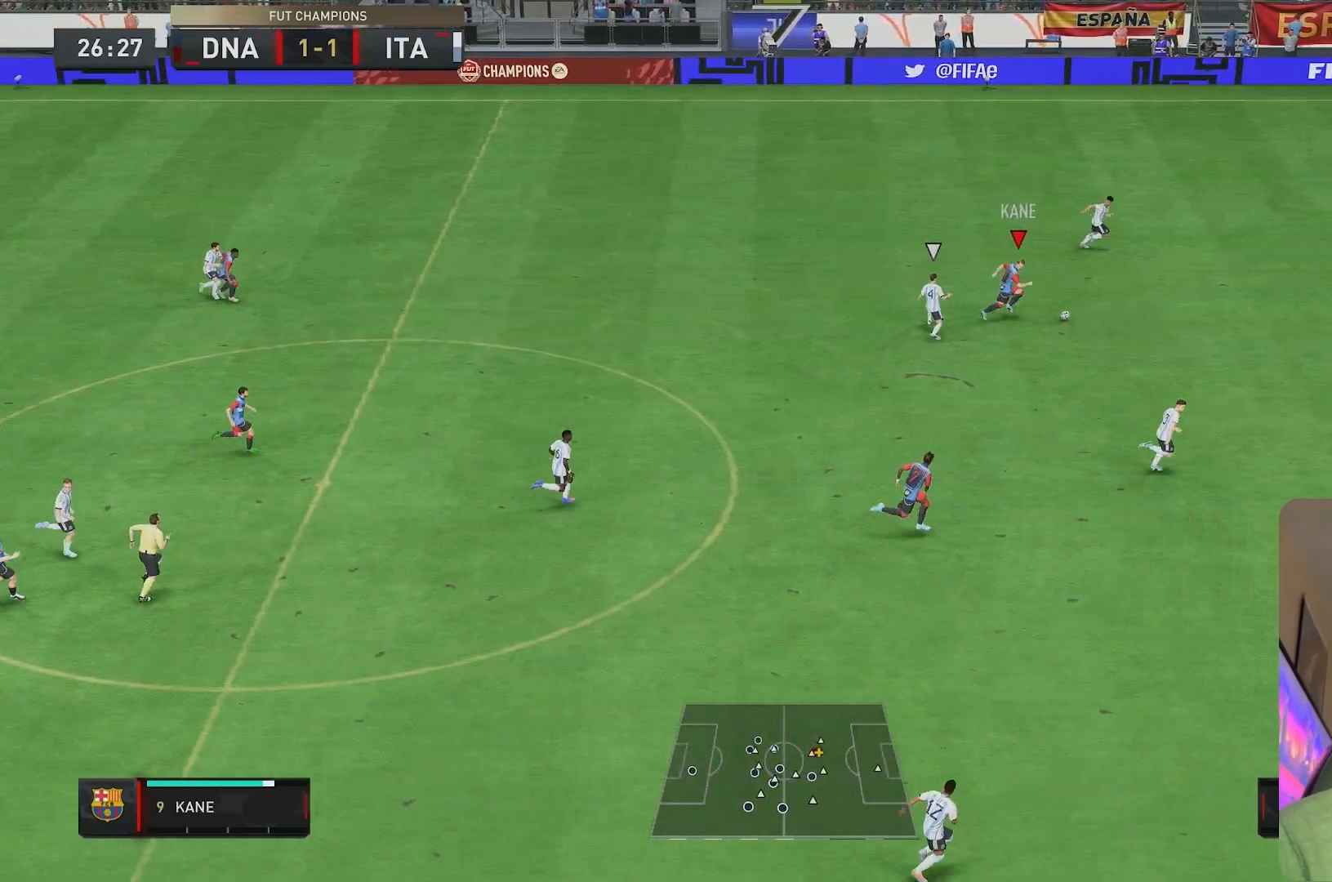
{"buttons": ["R2"], "left_stick": "right", "right_stick": "center", "events": []}
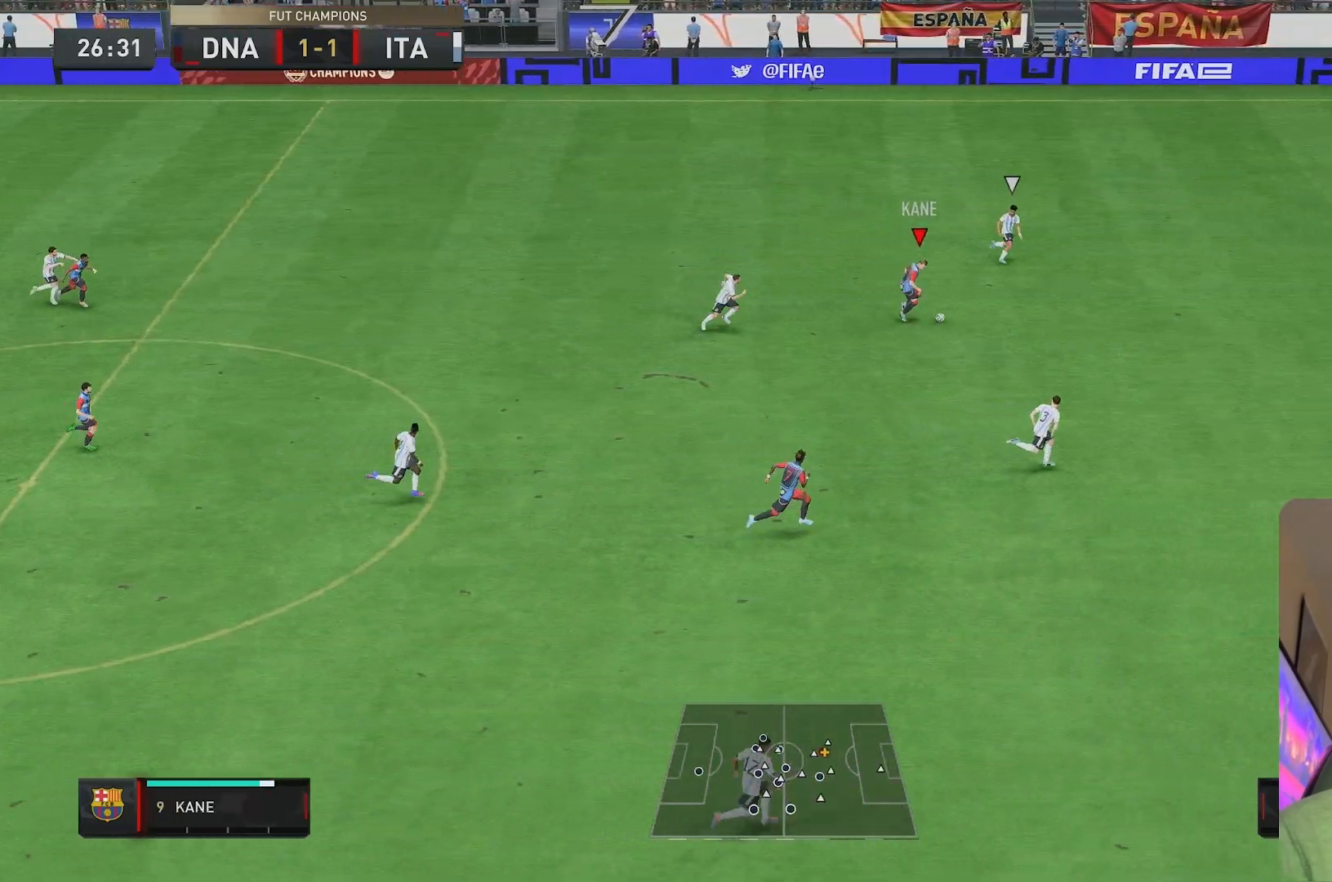
{"buttons": ["R2"], "left_stick": "right", "right_stick": "center", "events": []}
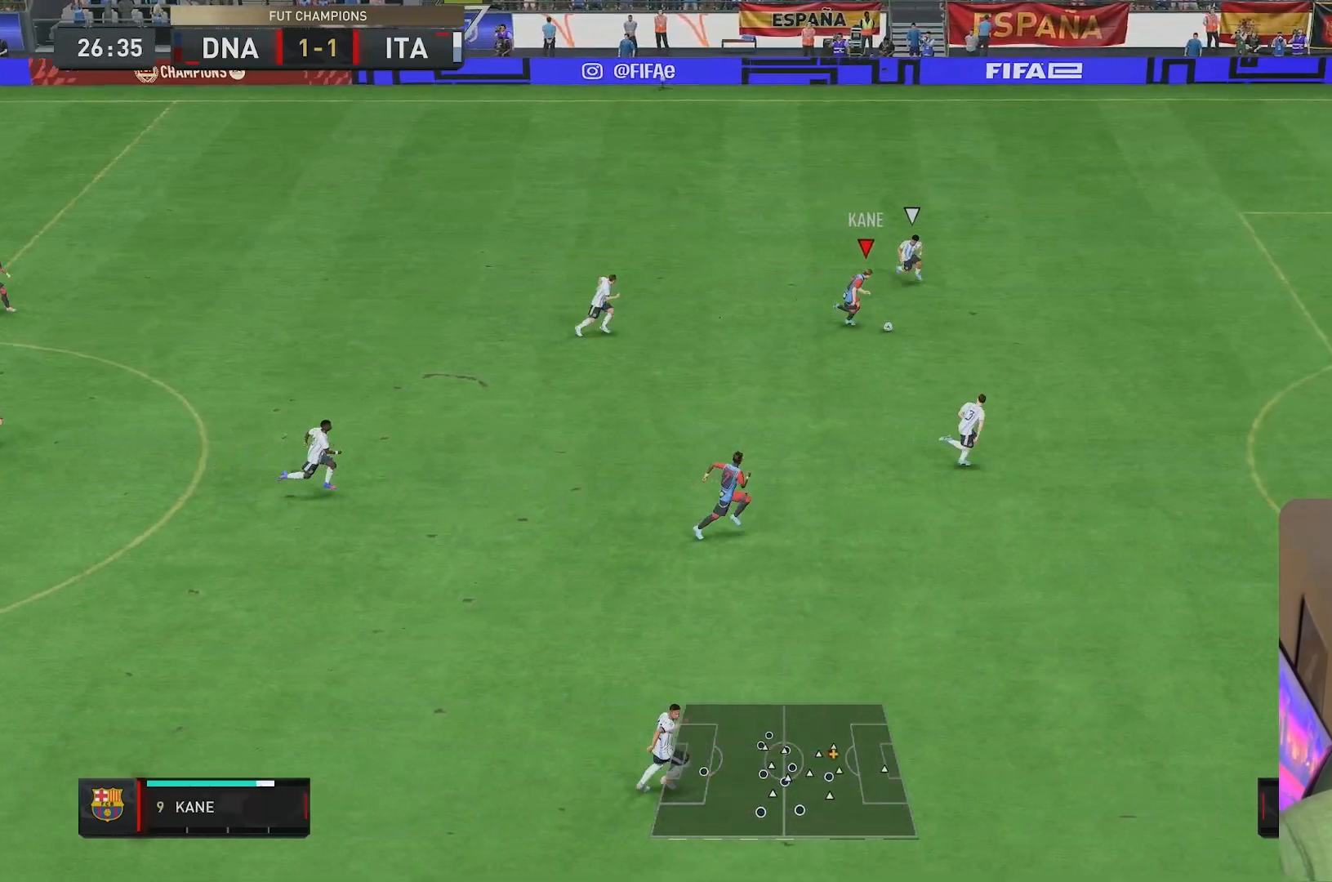
{"buttons": ["R2"], "left_stick": "right", "right_stick": "center", "events": []}
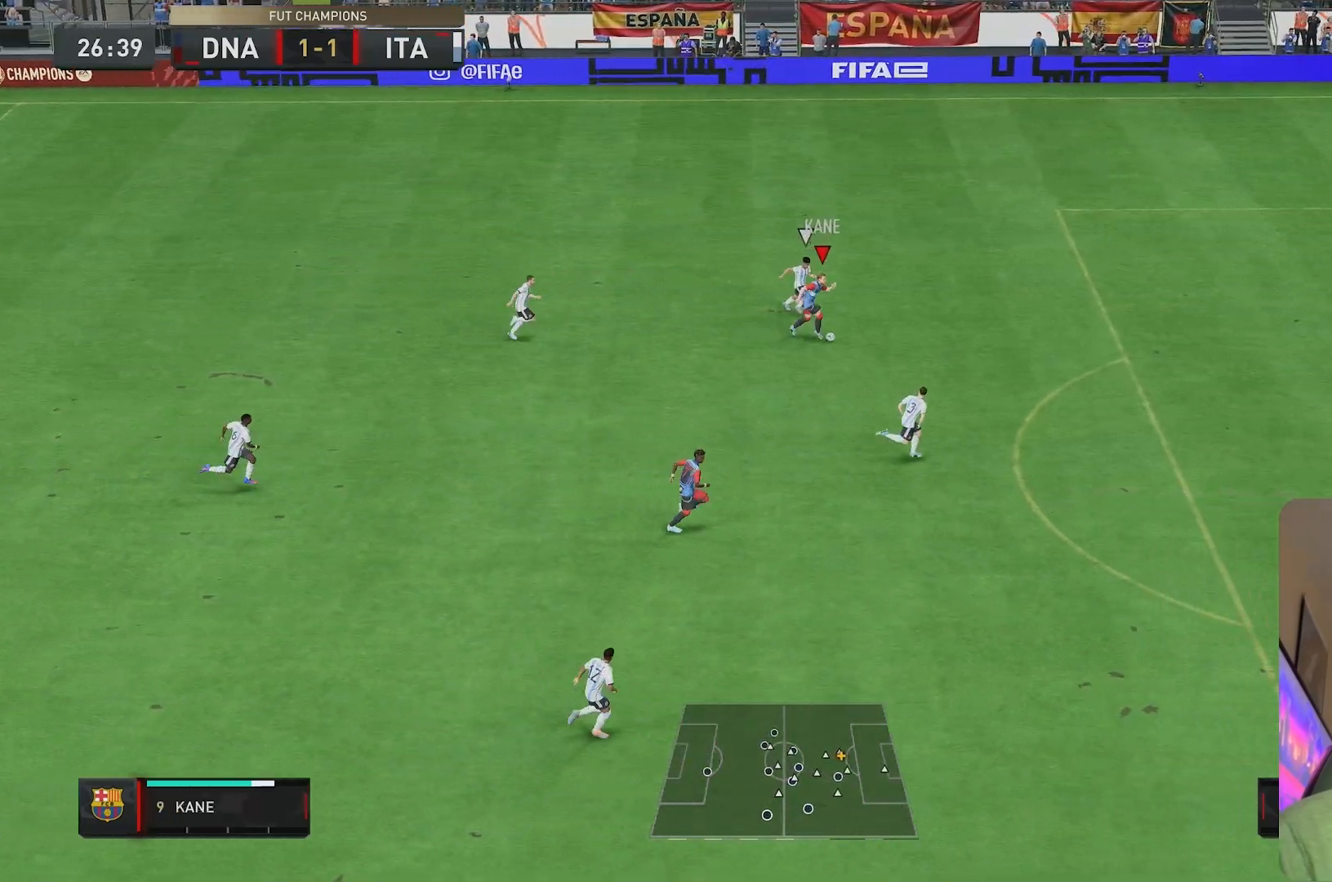
{"buttons": ["R2"], "left_stick": "right", "right_stick": "center", "events": []}